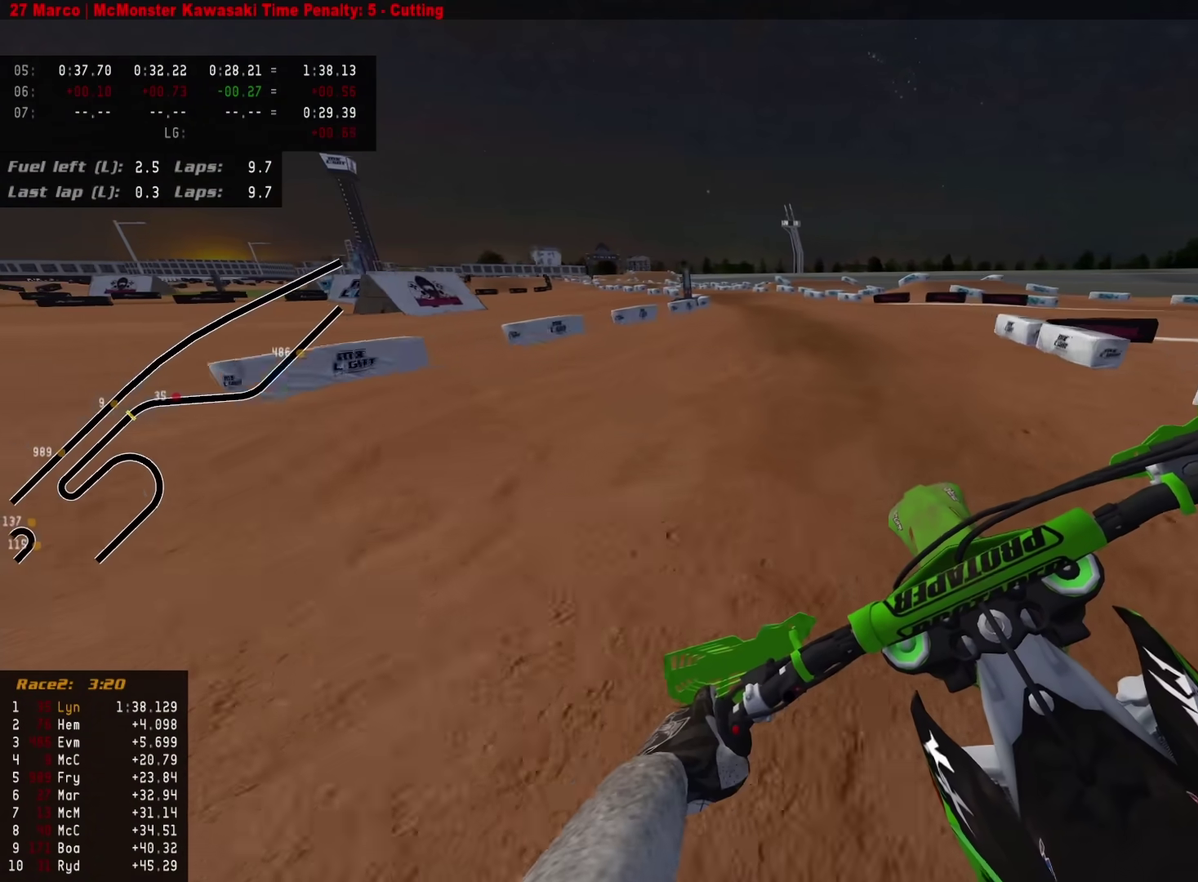
Gameplay with a controller (PlayStation layout); each line is a JSON object with the inputs held at the frame after it (dt_ms = milliseconds from this image to that frame). "events" lists button and stick changes between this image and that frame as [ms after this image, input, new state], when the widget could be followed in between.
{"dt_ms": 500, "buttons": ["SQUARE", "R2"], "left_stick": "down-left", "right_stick": "down-left", "events": [[450, "SQUARE", "down"]]}
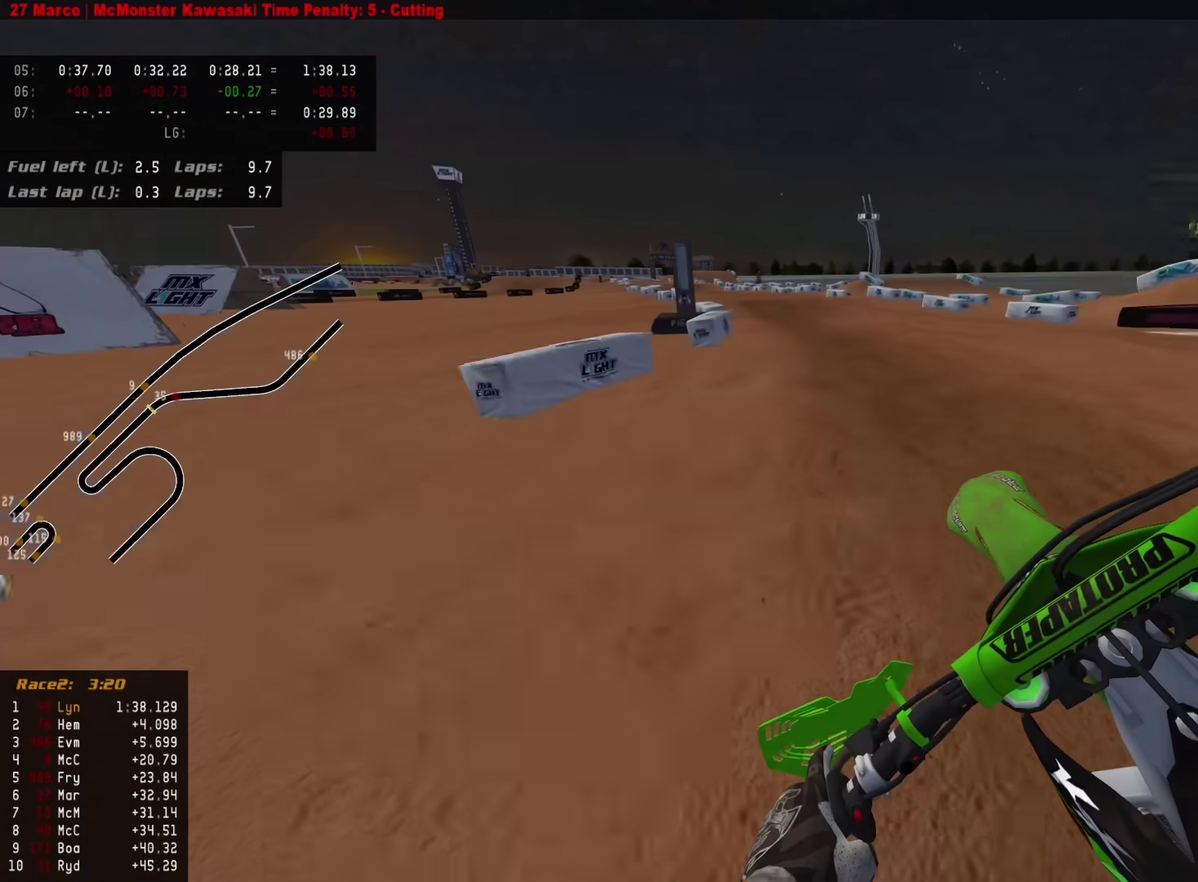
{"dt_ms": 500, "buttons": ["R2"], "left_stick": "down", "right_stick": "left", "events": [[33, "SQUARE", "up"], [317, "SQUARE", "down"], [317, "right_stick", "left"], [383, "left_stick", "down"], [400, "SQUARE", "up"]]}
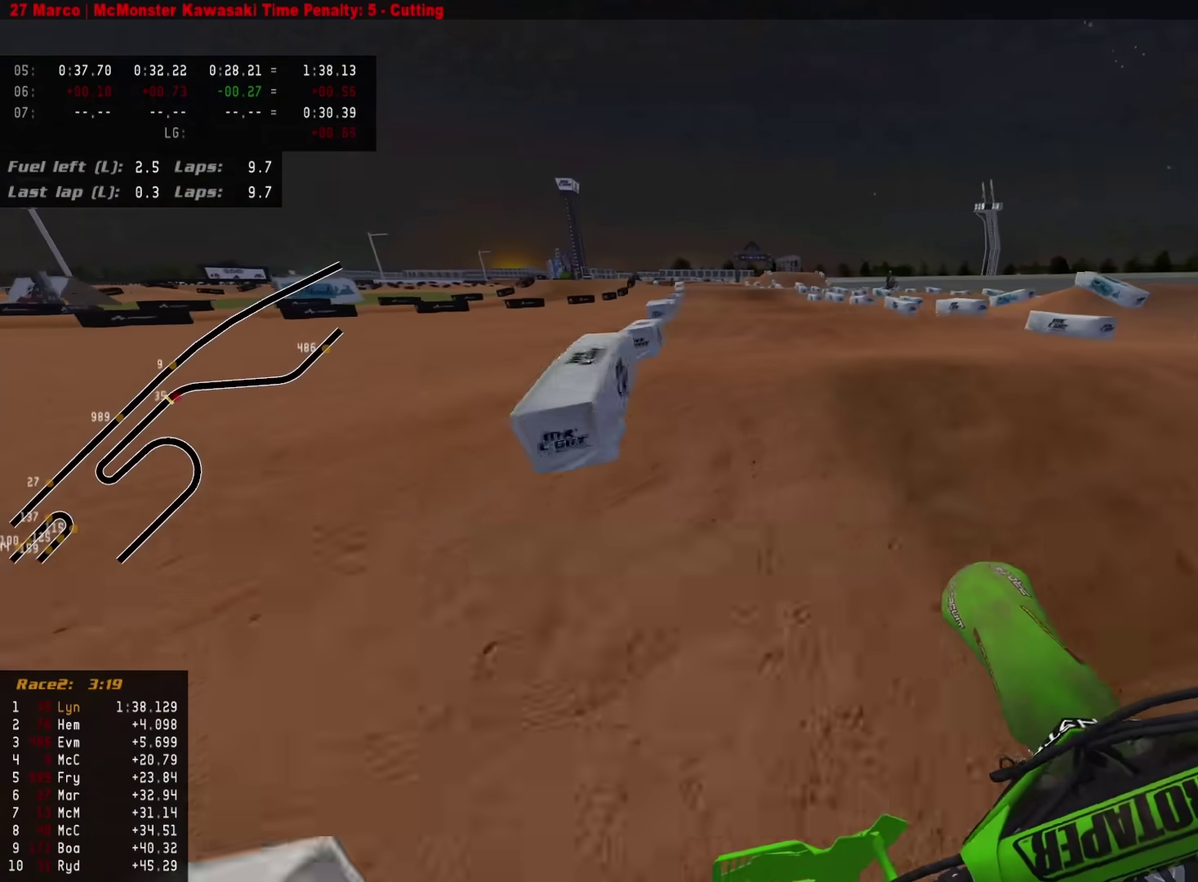
{"dt_ms": 400, "buttons": ["R2"], "left_stick": "center", "right_stick": "center", "events": [[33, "right_stick", "down-left"], [150, "right_stick", "left"], [217, "left_stick", "center"], [283, "right_stick", "center"]]}
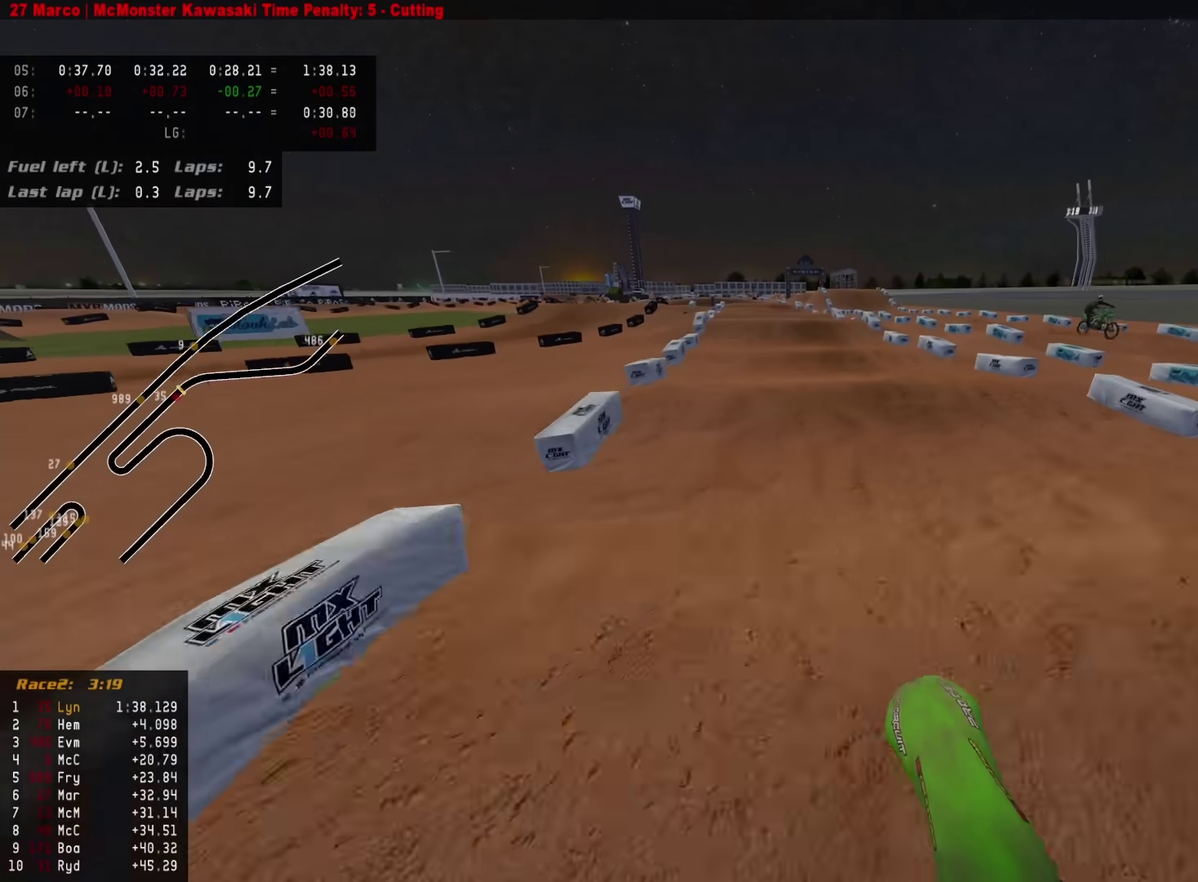
{"dt_ms": 600, "buttons": ["L2"], "left_stick": "center", "right_stick": "down-left", "events": [[100, "R2", "up"], [150, "R2", "down"], [300, "R2", "up"], [300, "right_stick", "down-left"], [350, "L2", "down"]]}
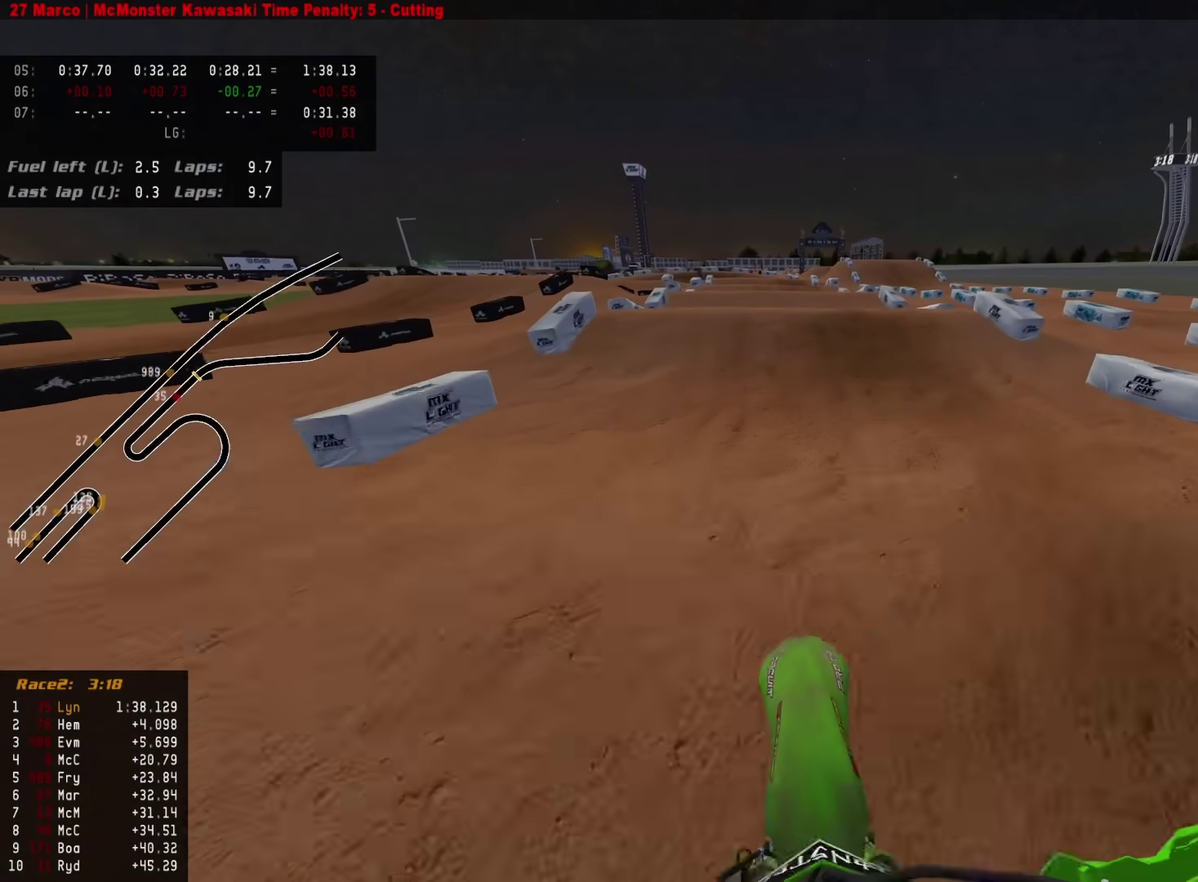
{"dt_ms": 300, "buttons": ["L2"], "left_stick": "center", "right_stick": "up-left", "events": [[183, "L2", "up"], [233, "L2", "down"], [233, "right_stick", "center"], [283, "right_stick", "up-left"]]}
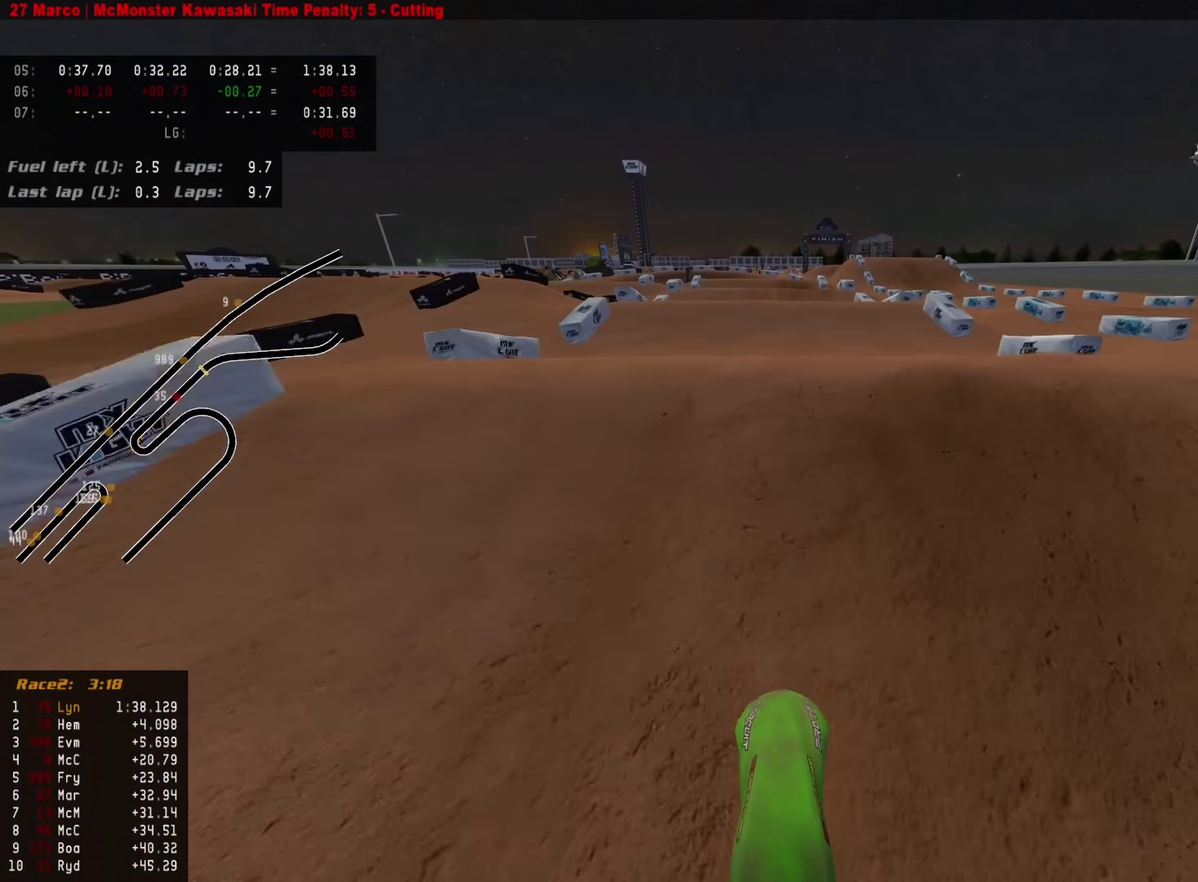
{"dt_ms": 700, "buttons": ["R2"], "left_stick": "center", "right_stick": "center"}
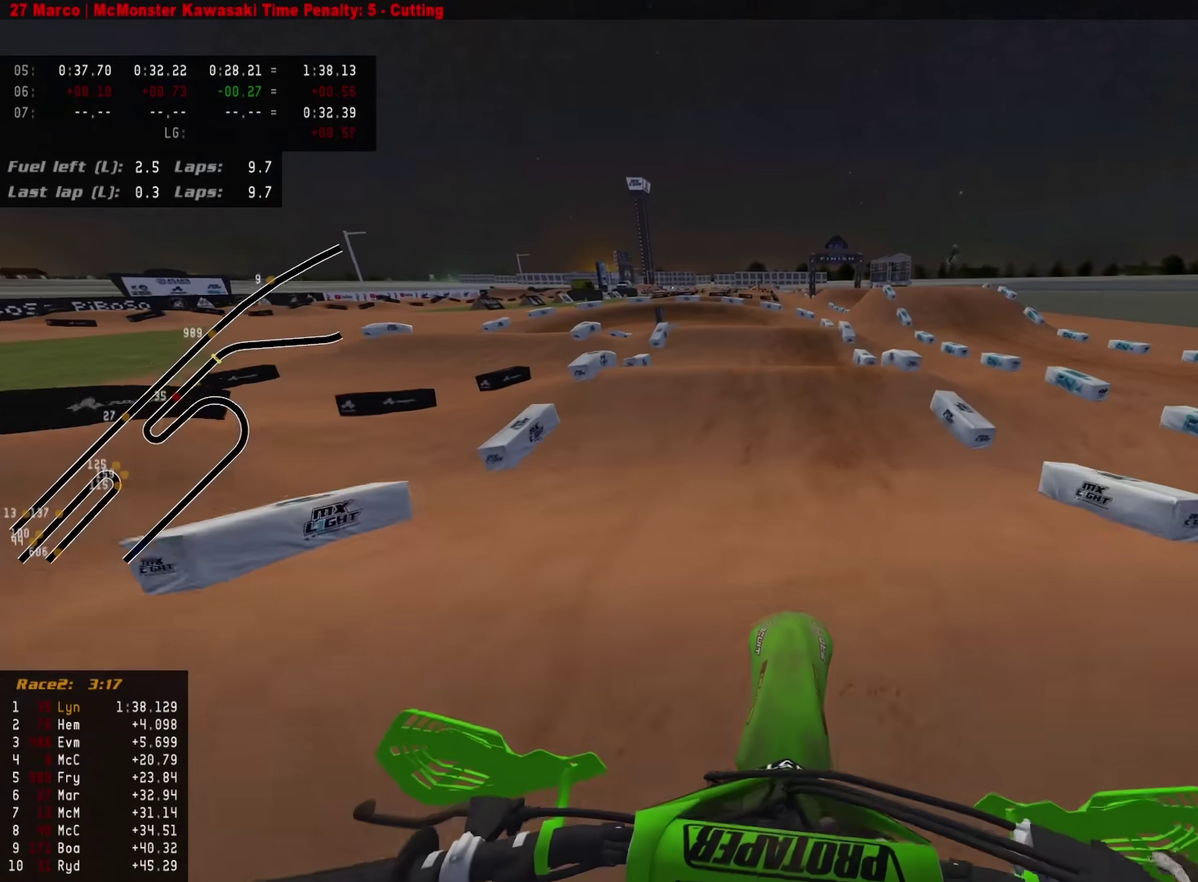
{"dt_ms": 300, "buttons": ["R2"], "left_stick": "down-left", "right_stick": "up-left", "events": [[50, "right_stick", "up-left"], [67, "left_stick", "down-left"]]}
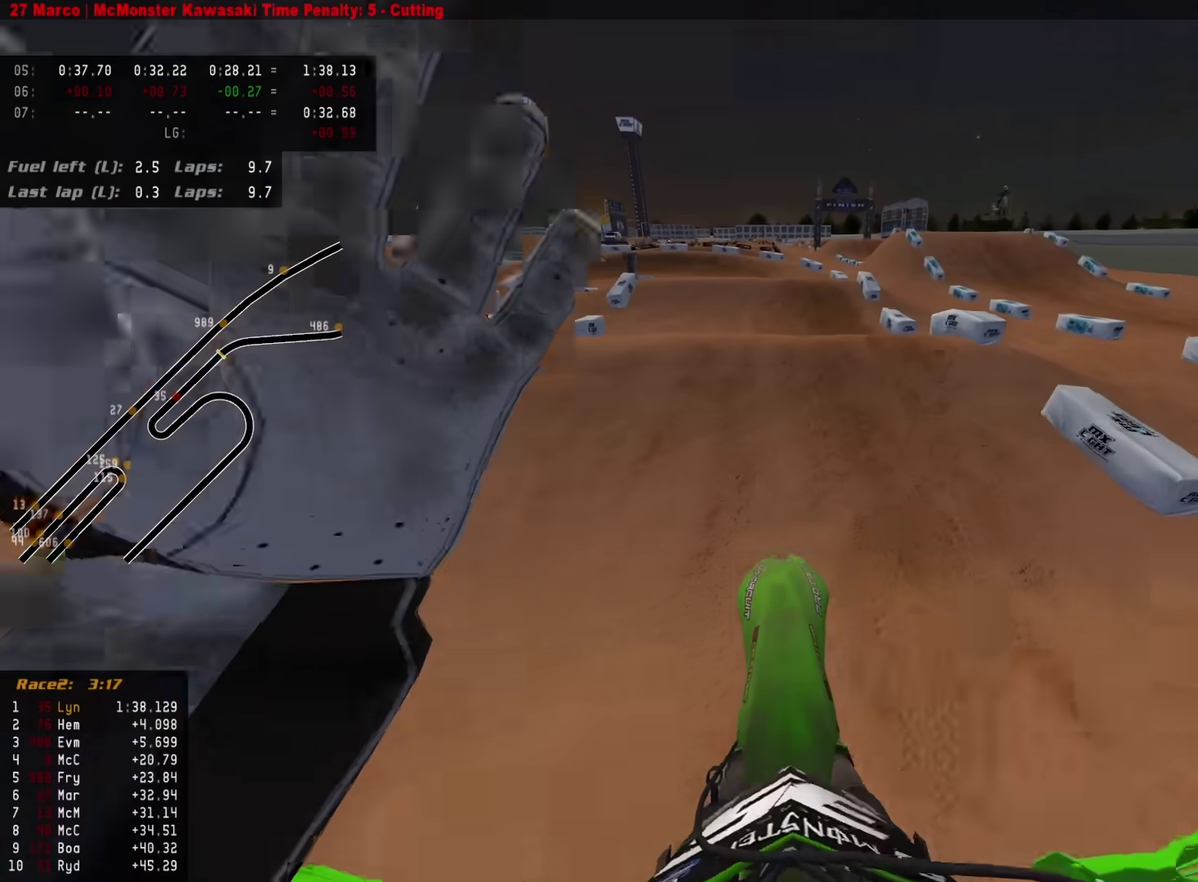
{"dt_ms": 900, "buttons": [], "left_stick": "center", "right_stick": "down-left"}
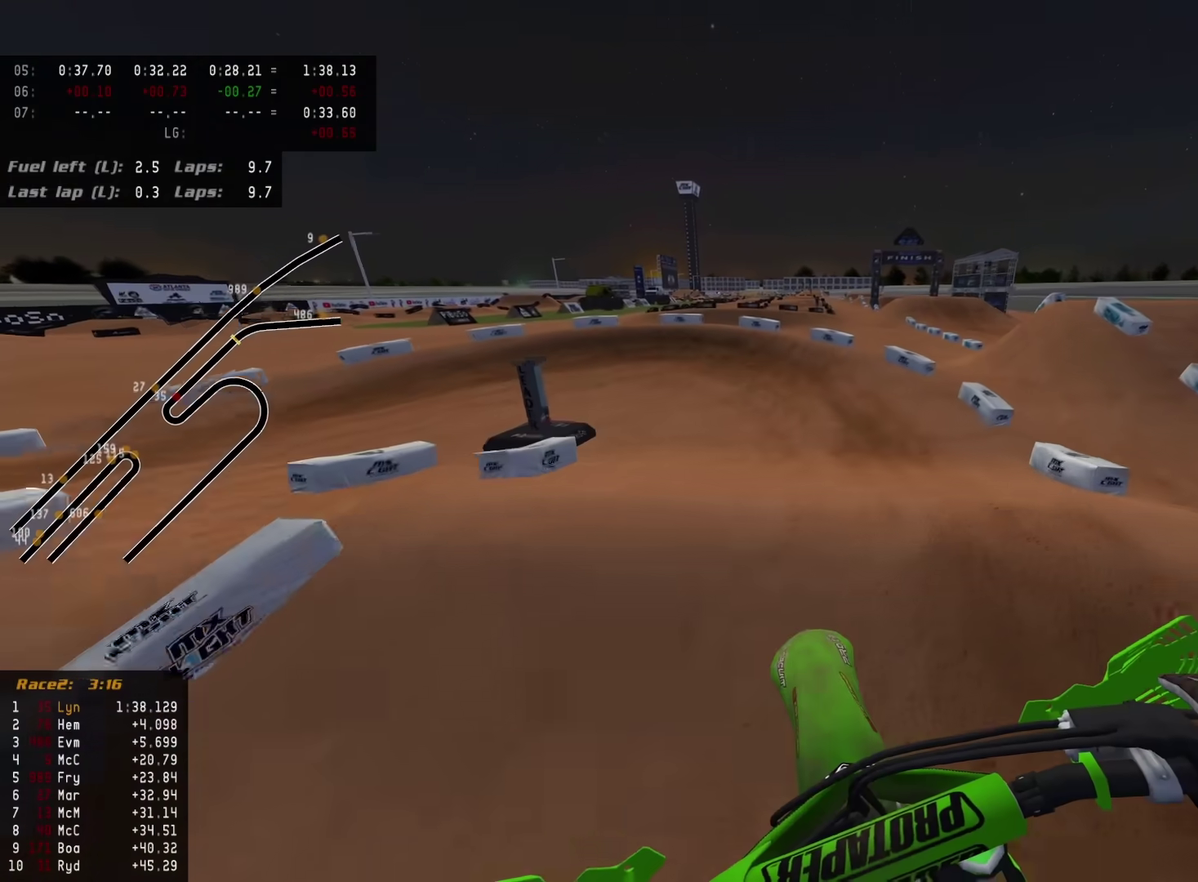
{"dt_ms": 300, "buttons": ["R2"], "left_stick": "center", "right_stick": "center", "events": [[183, "R2", "down"], [267, "right_stick", "center"]]}